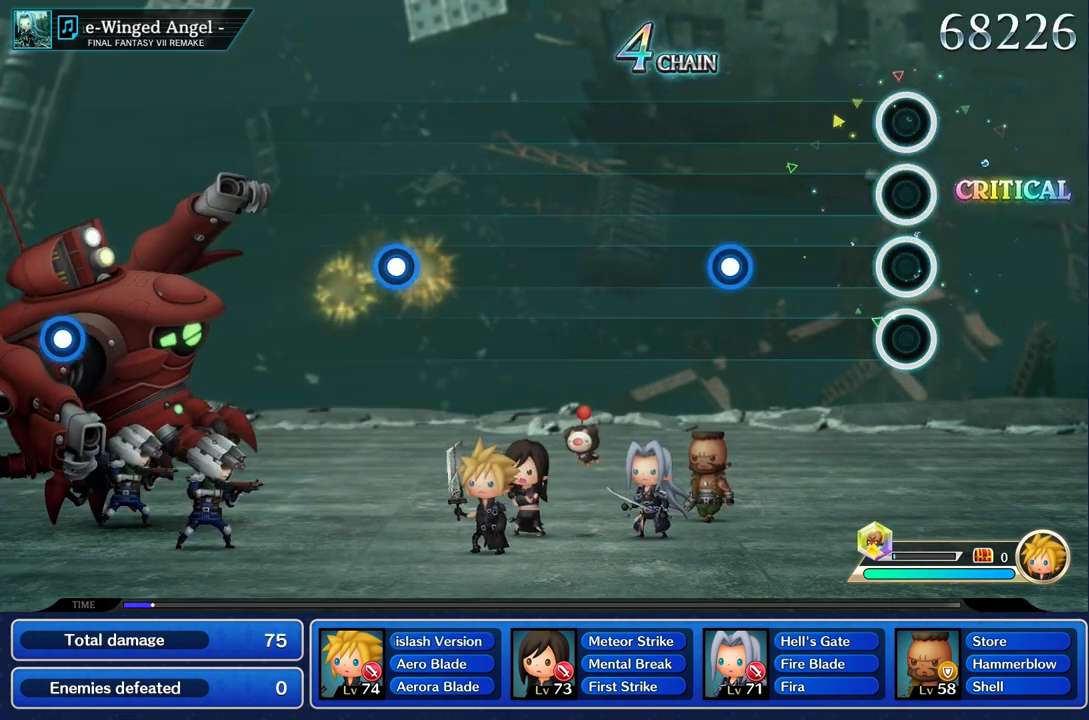
Gameplay with a controller (PlayStation layout); each line is a JSON object with the inputs held at the frame after it. "events" lists button and stick changes between this image and that frame as [ms after this image, input, new state], when the widget could be followed in between. Not read: L3 R1 R3.
{"buttons": ["R2"], "left_stick": "center", "right_stick": "center", "events": [[500, "R2", "down"]]}
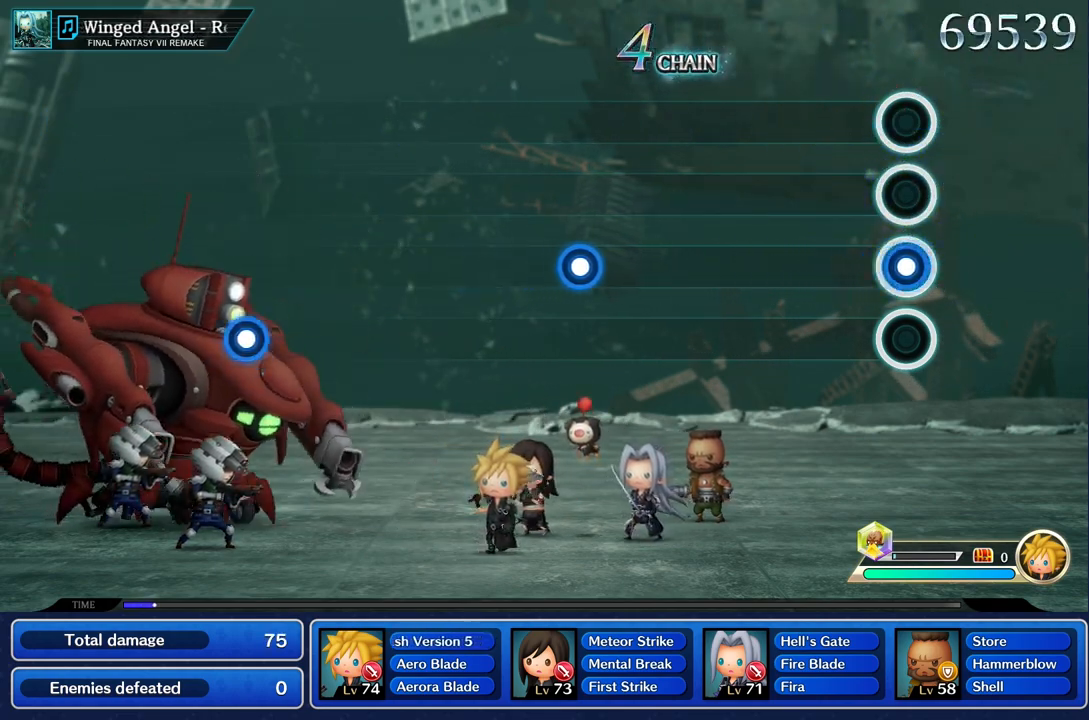
{"buttons": [], "left_stick": "center", "right_stick": "center", "events": [[117, "R2", "up"]]}
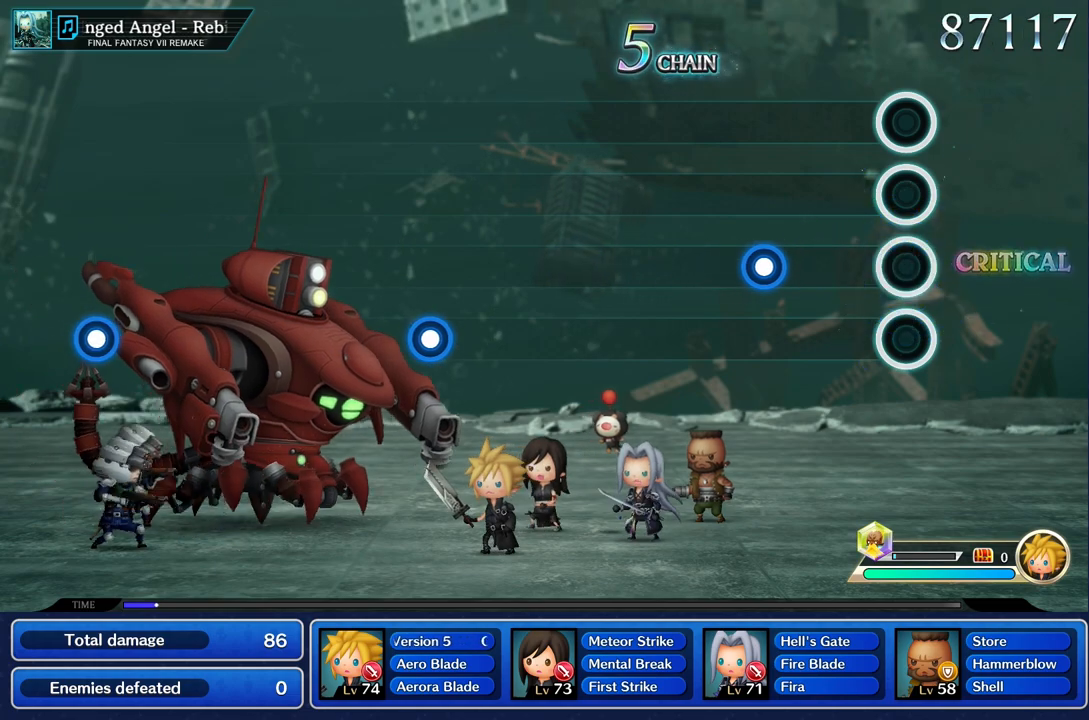
{"buttons": ["R2"], "left_stick": "center", "right_stick": "center", "events": [[434, "R2", "down"]]}
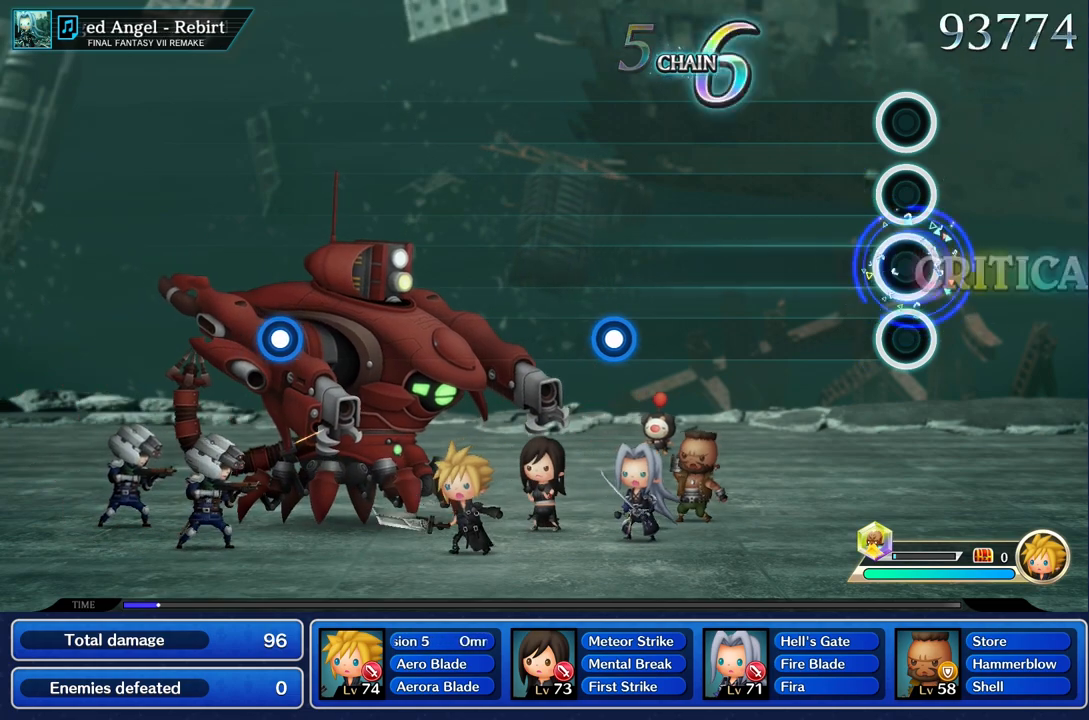
{"buttons": [], "left_stick": "center", "right_stick": "center", "events": [[34, "R2", "up"]]}
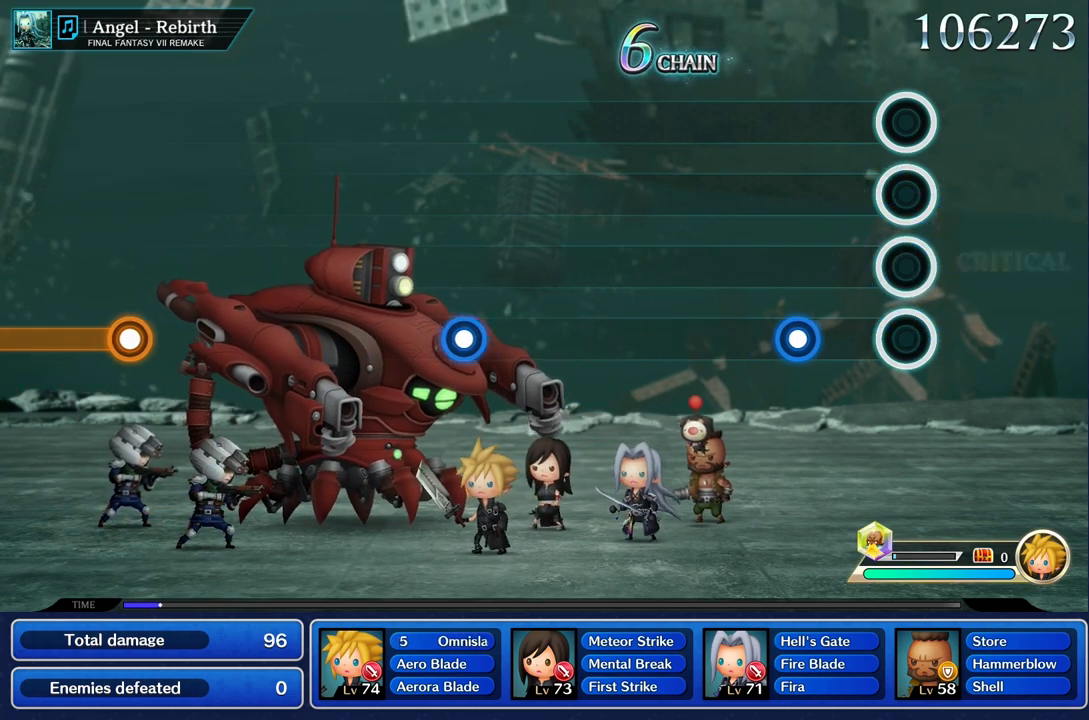
{"buttons": [], "left_stick": "center", "right_stick": "center", "events": [[317, "R2", "down"], [434, "R2", "up"]]}
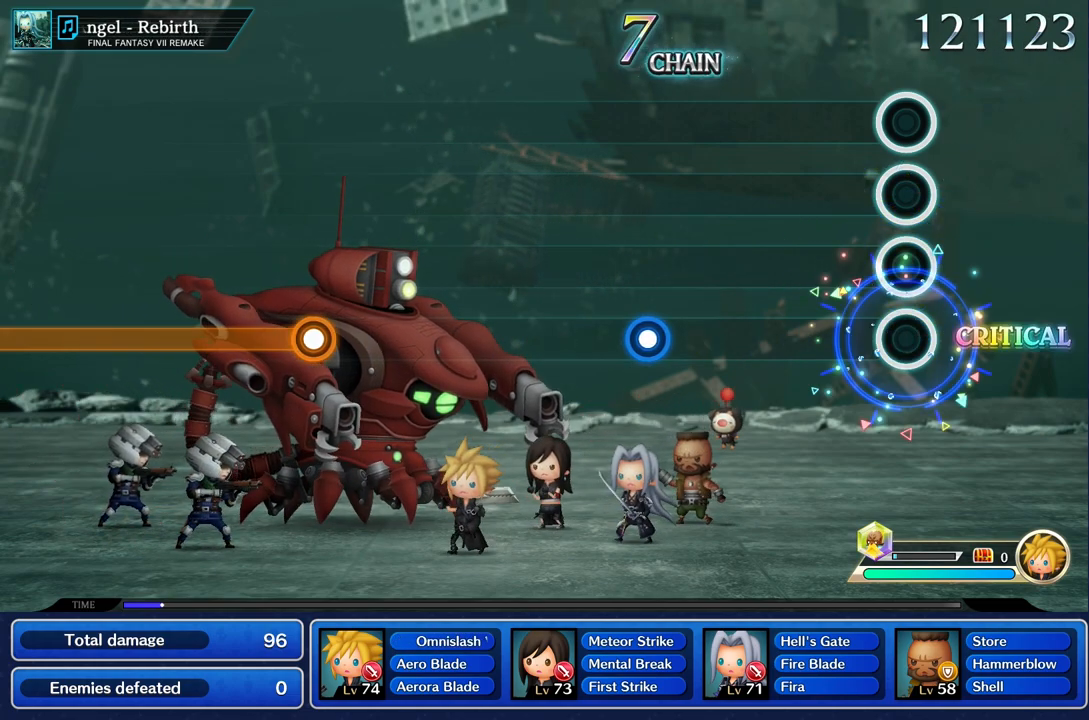
{"buttons": [], "left_stick": "center", "right_stick": "center", "events": []}
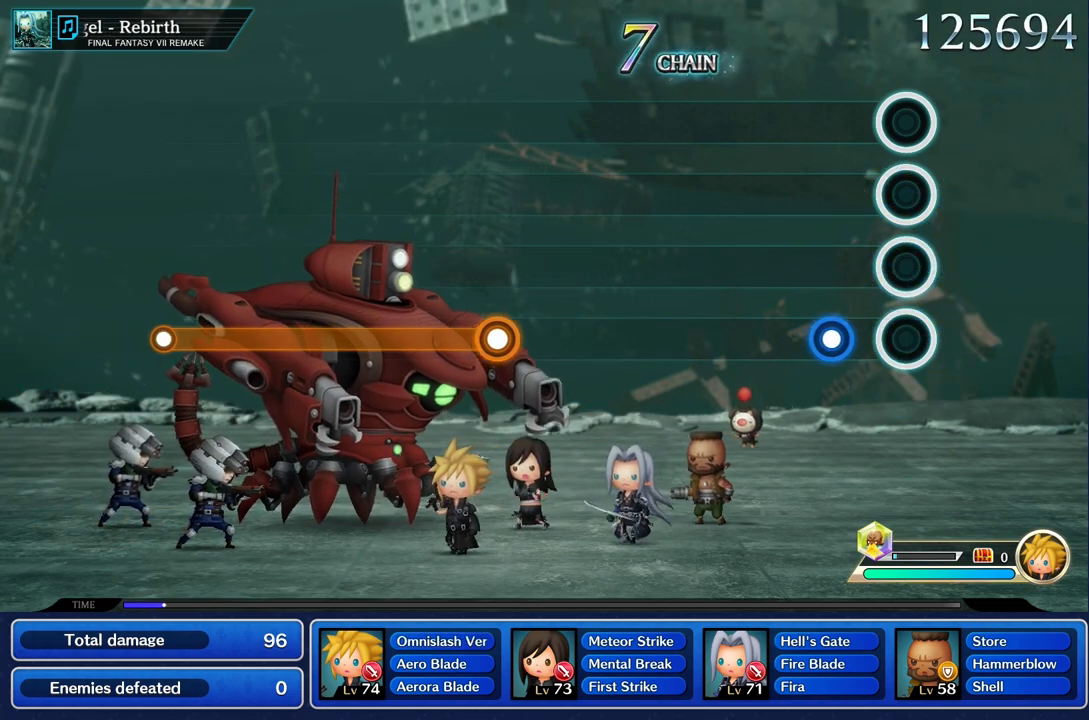
{"buttons": [], "left_stick": "center", "right_stick": "center", "events": [[233, "R2", "down"], [367, "R2", "up"]]}
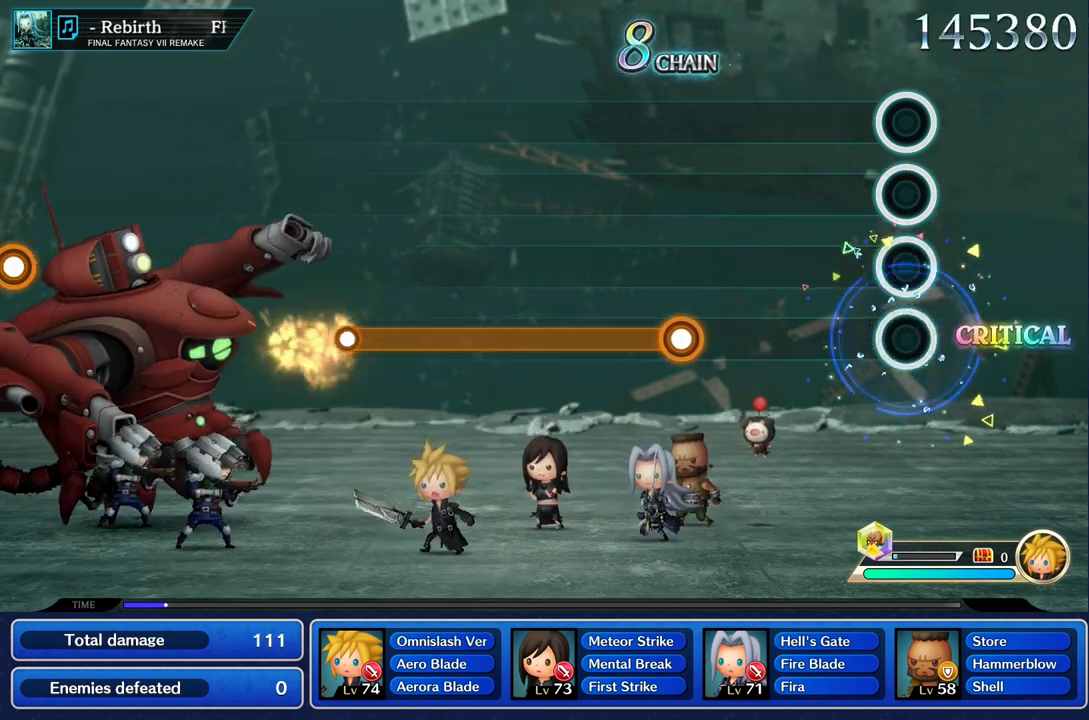
{"buttons": [], "left_stick": "center", "right_stick": "center", "events": []}
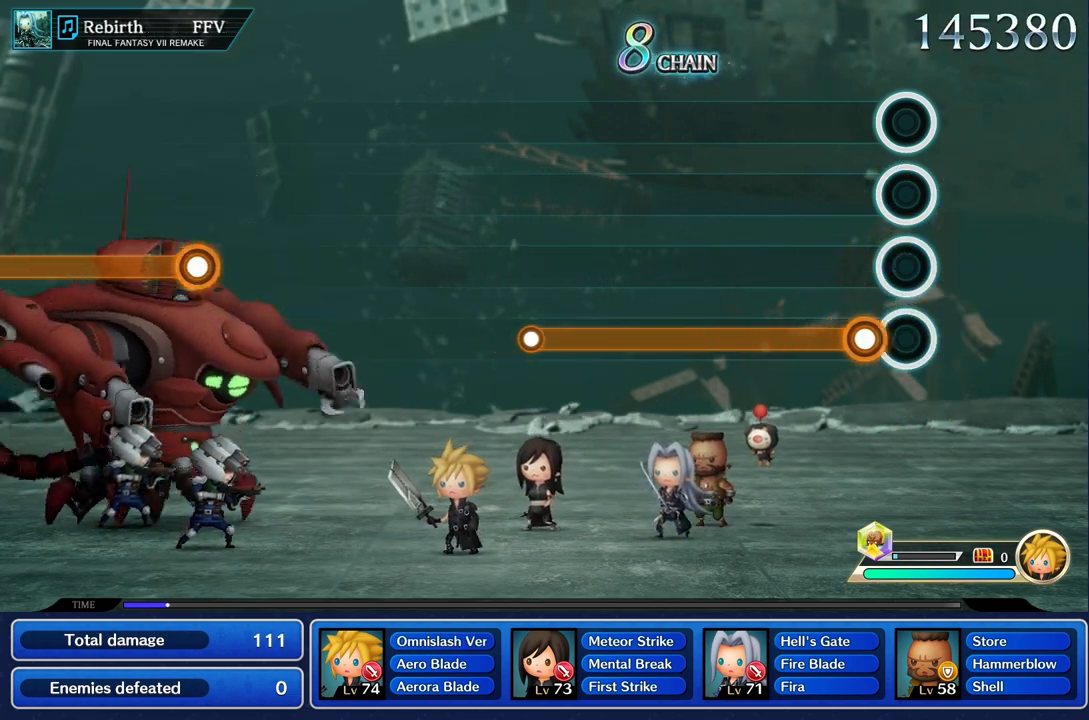
{"buttons": ["R2"], "left_stick": "center", "right_stick": "center", "events": [[150, "R2", "down"]]}
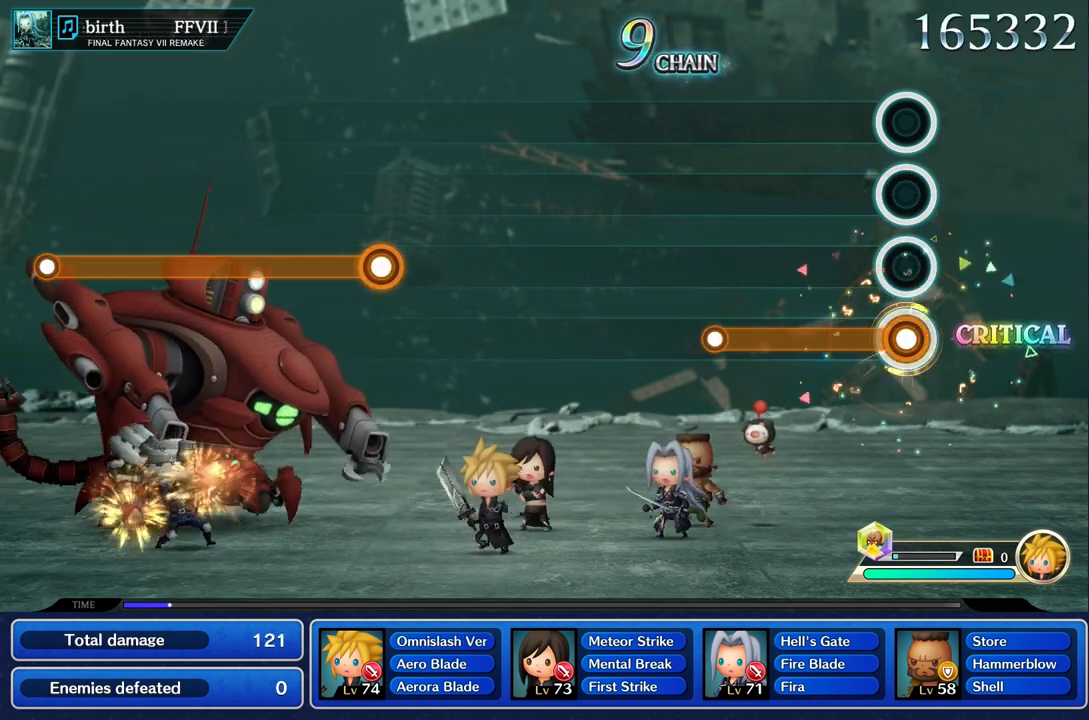
{"buttons": ["R2"], "left_stick": "center", "right_stick": "center", "events": []}
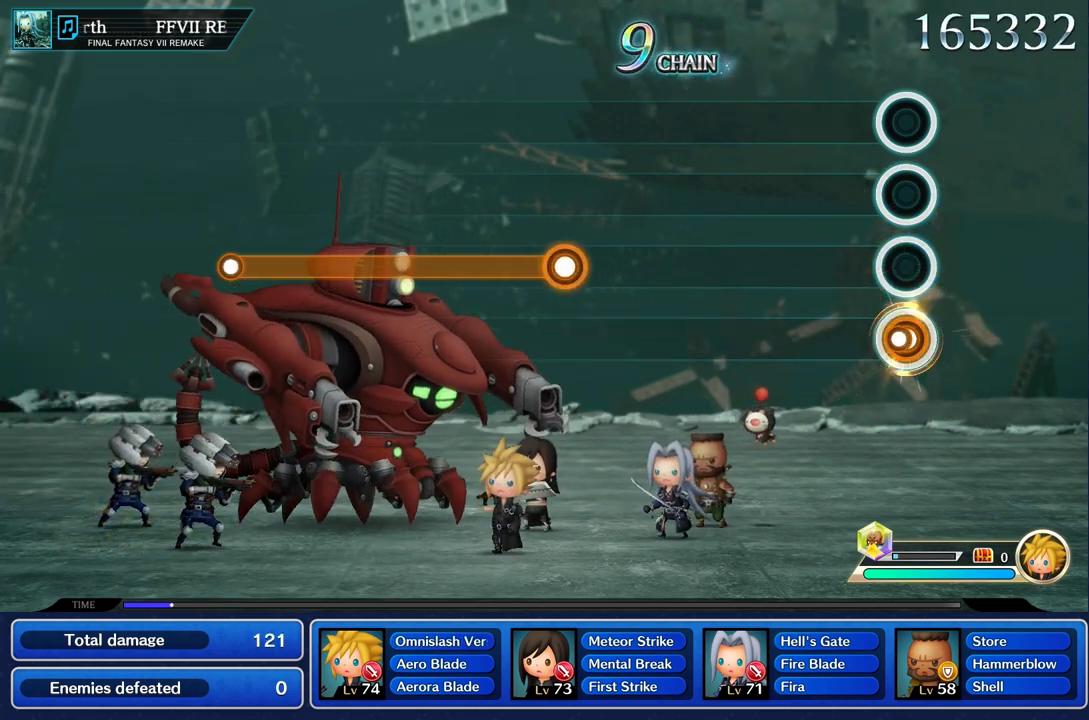
{"buttons": [], "left_stick": "center", "right_stick": "center", "events": [[17, "R2", "up"]]}
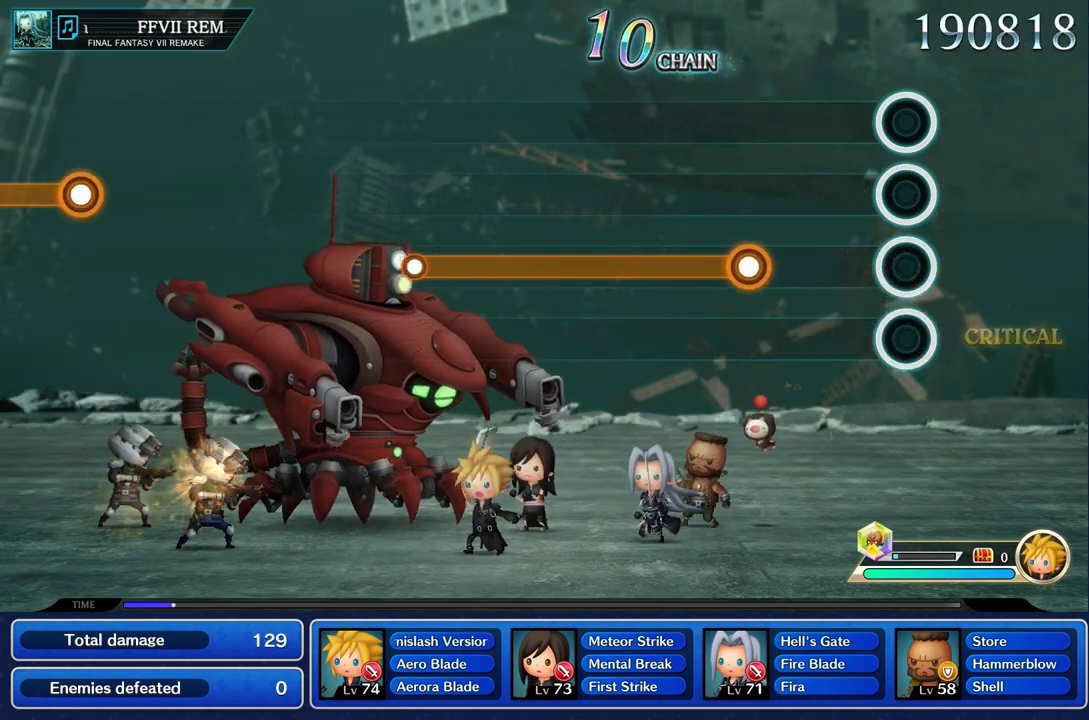
{"buttons": ["R2"], "left_stick": "center", "right_stick": "center", "events": [[467, "R2", "down"]]}
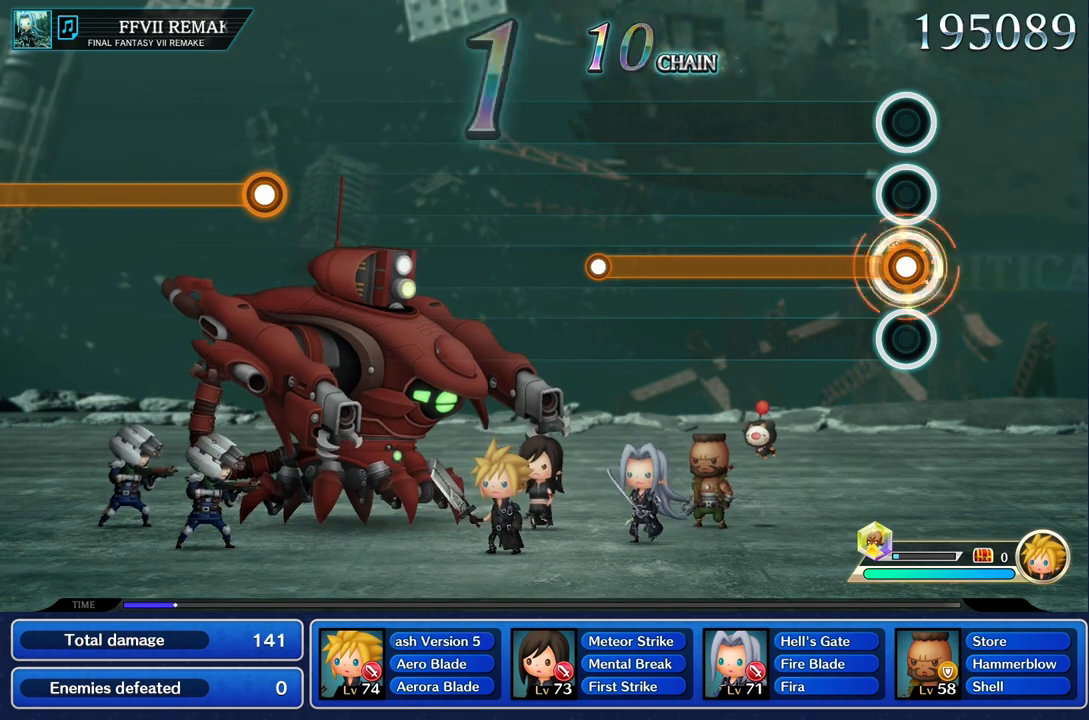
{"buttons": ["R2"], "left_stick": "center", "right_stick": "center", "events": []}
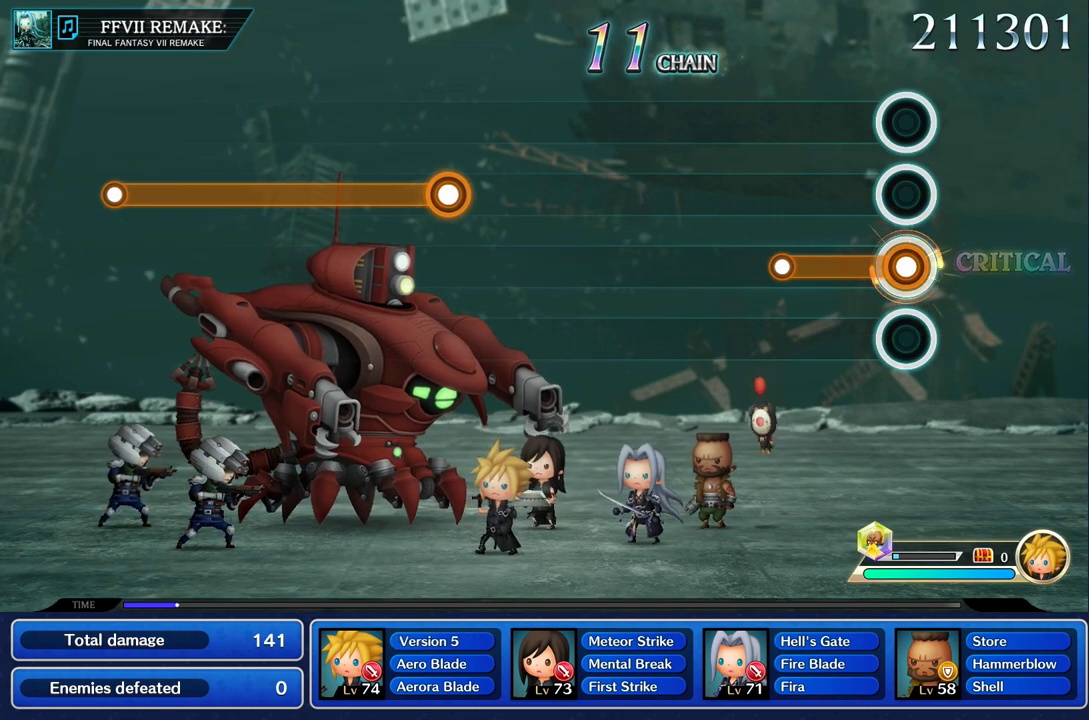
{"buttons": [], "left_stick": "center", "right_stick": "center", "events": [[367, "R2", "up"]]}
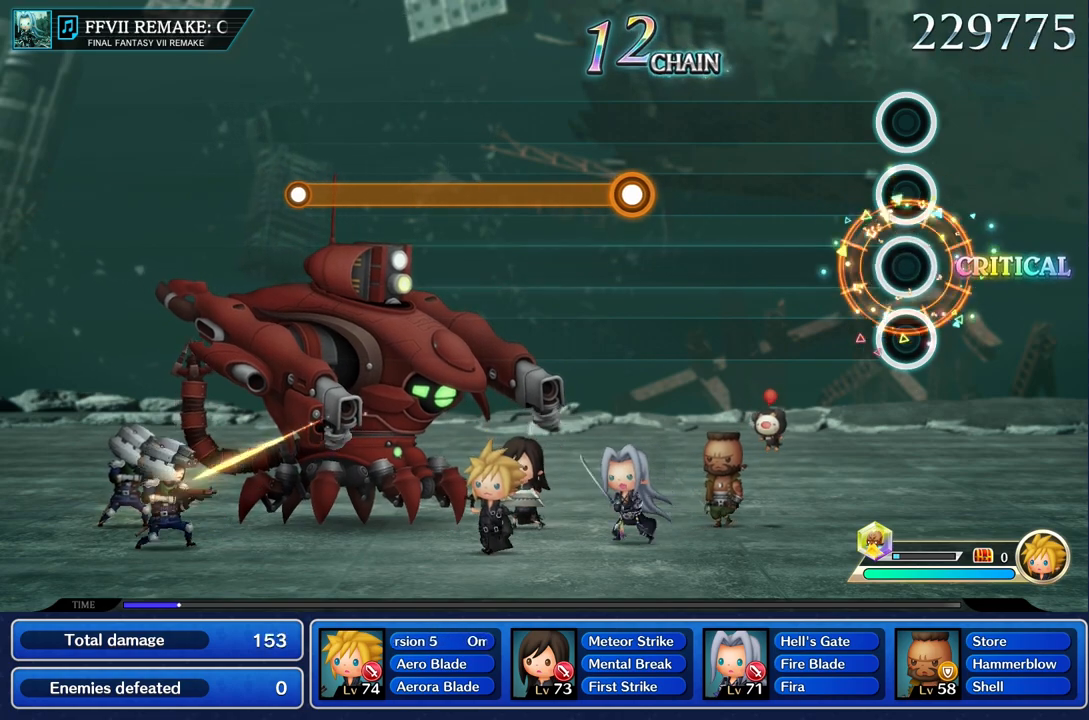
{"buttons": [], "left_stick": "center", "right_stick": "center", "events": []}
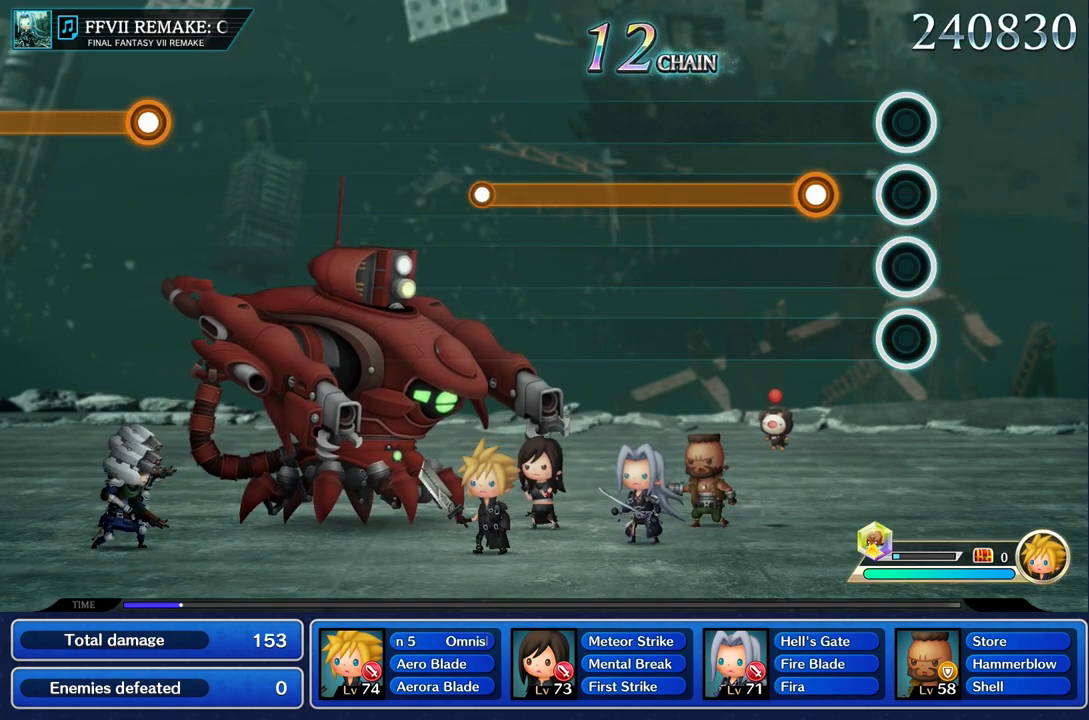
{"buttons": ["R2"], "left_stick": "center", "right_stick": "center", "events": [[267, "R2", "down"]]}
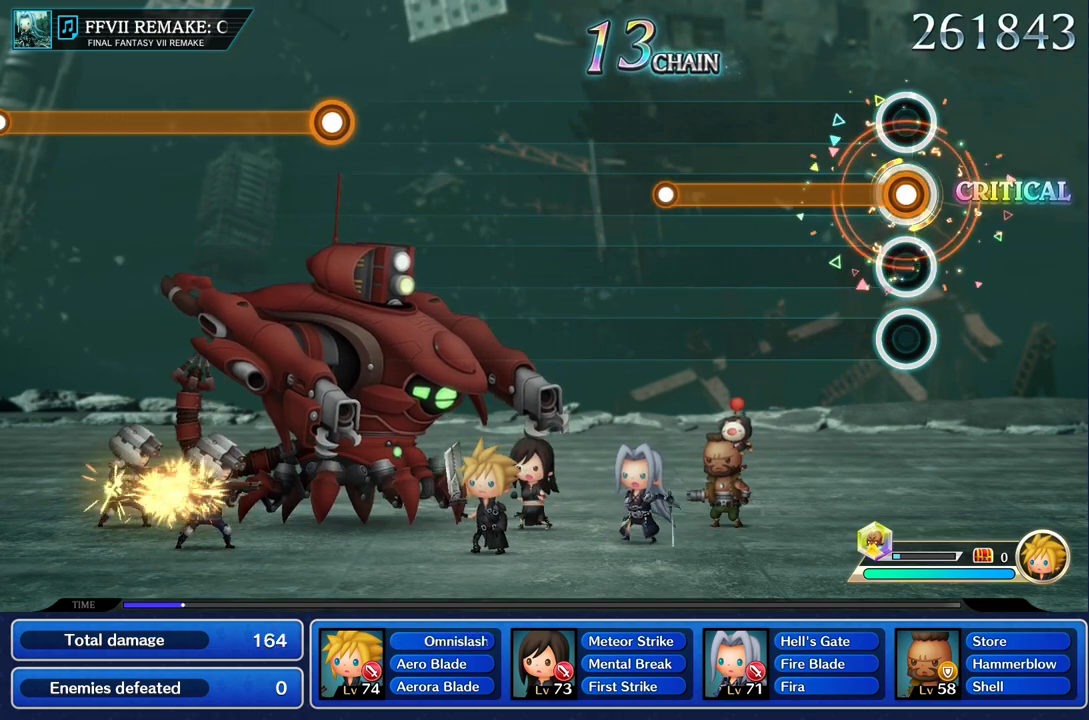
{"buttons": ["R2"], "left_stick": "center", "right_stick": "center", "events": []}
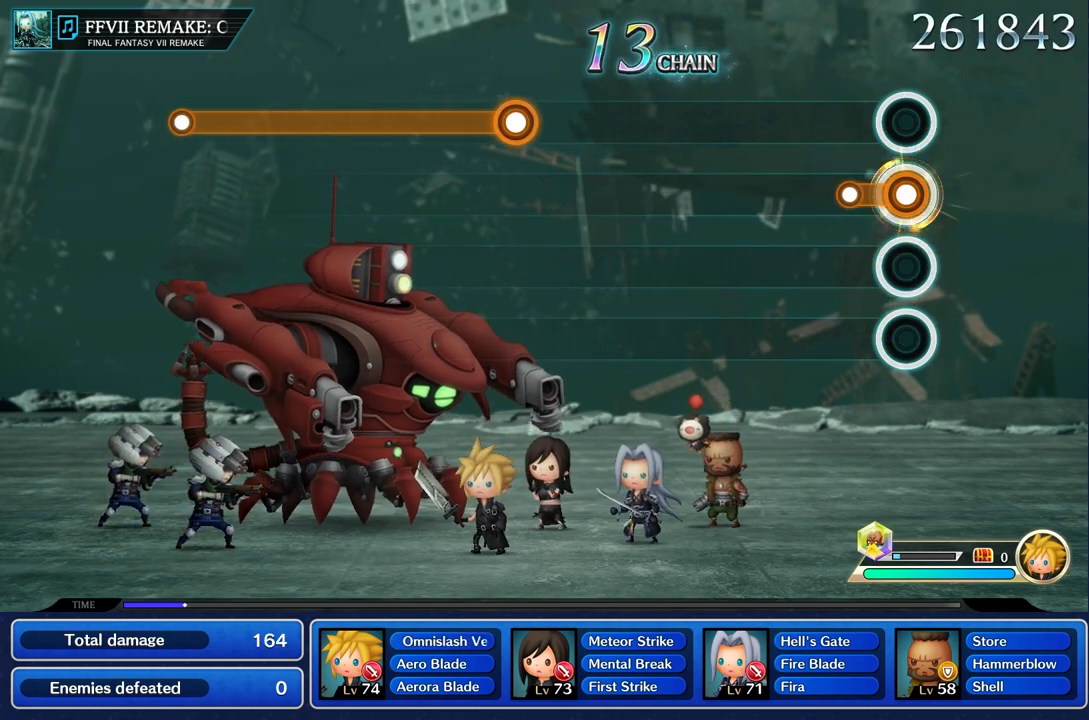
{"buttons": [], "left_stick": "center", "right_stick": "center", "events": [[184, "R2", "up"]]}
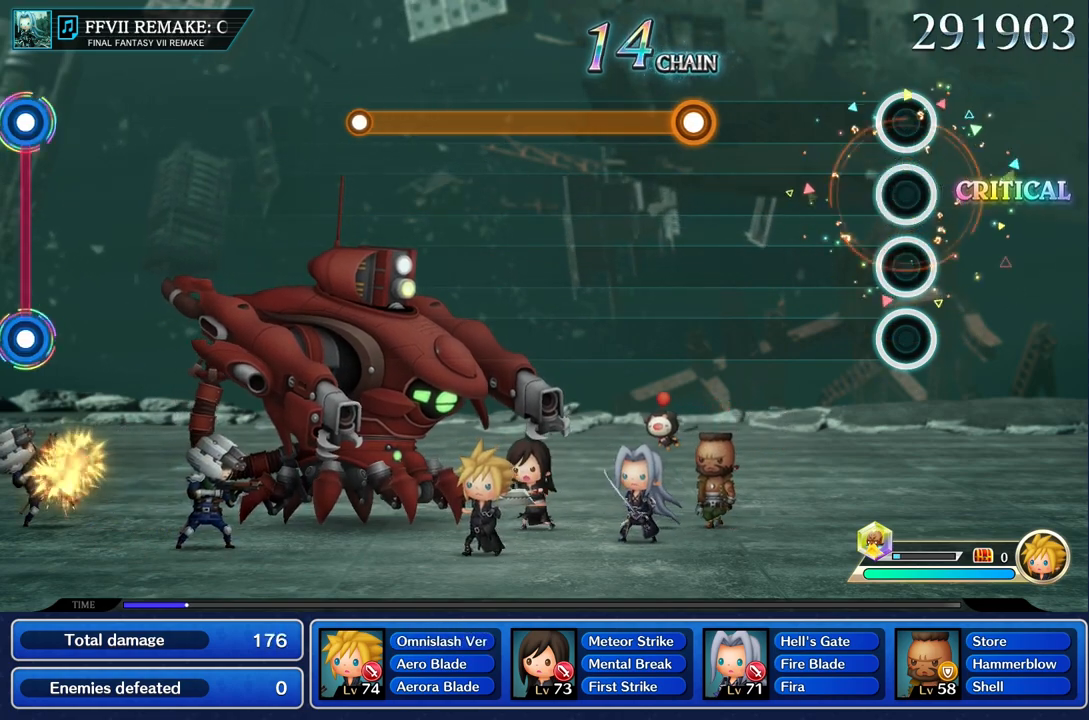
{"buttons": [], "left_stick": "center", "right_stick": "center", "events": []}
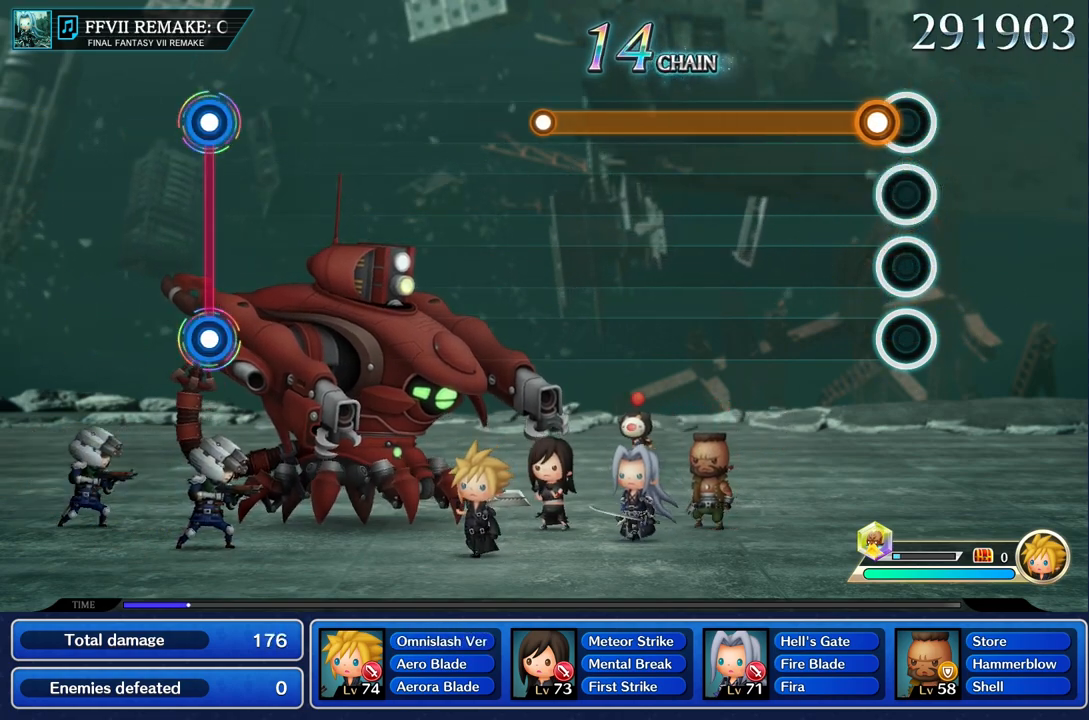
{"buttons": ["R2"], "left_stick": "center", "right_stick": "center", "events": [[100, "R2", "down"]]}
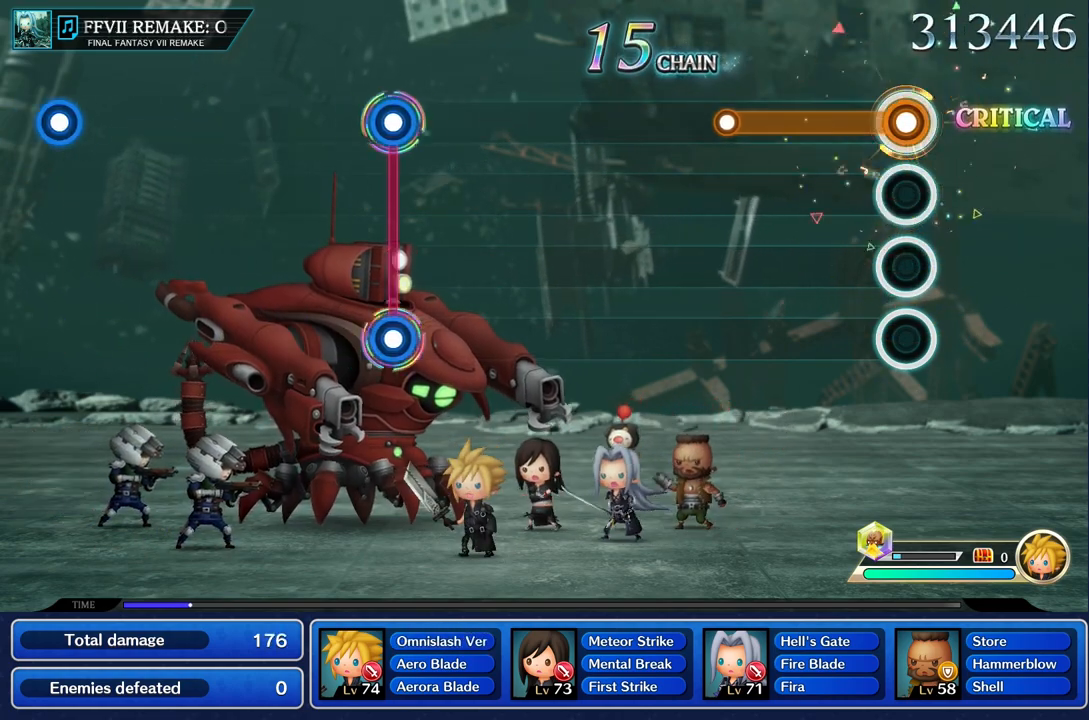
{"buttons": [], "left_stick": "center", "right_stick": "center", "events": [[501, "R2", "up"]]}
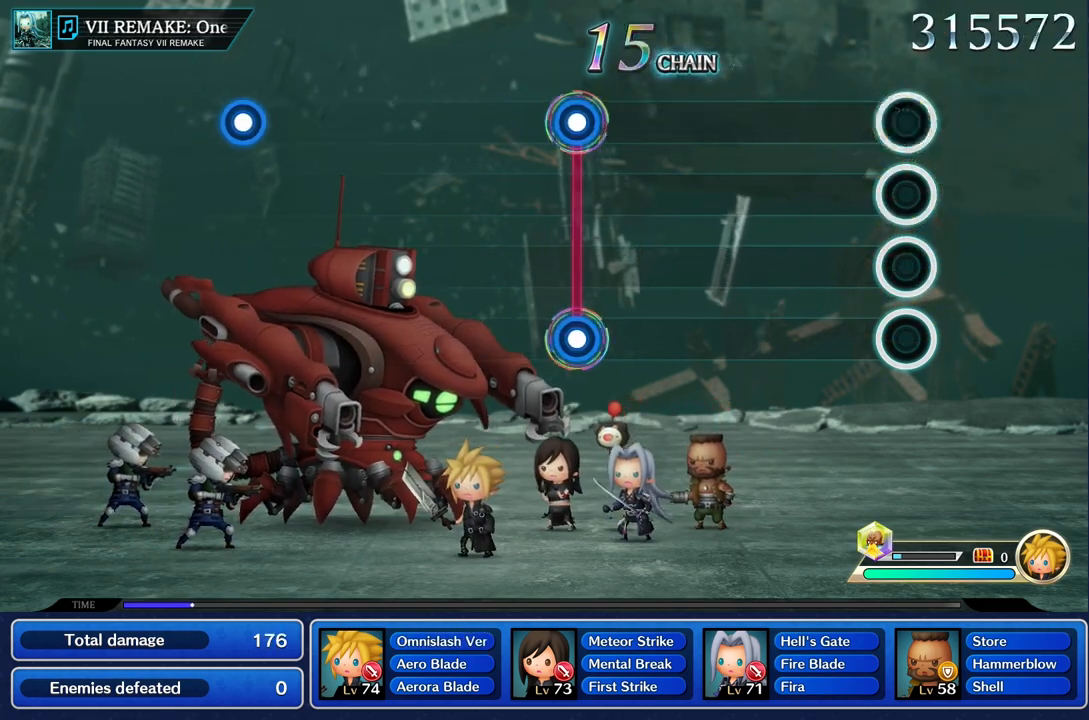
{"buttons": [], "left_stick": "center", "right_stick": "center", "events": []}